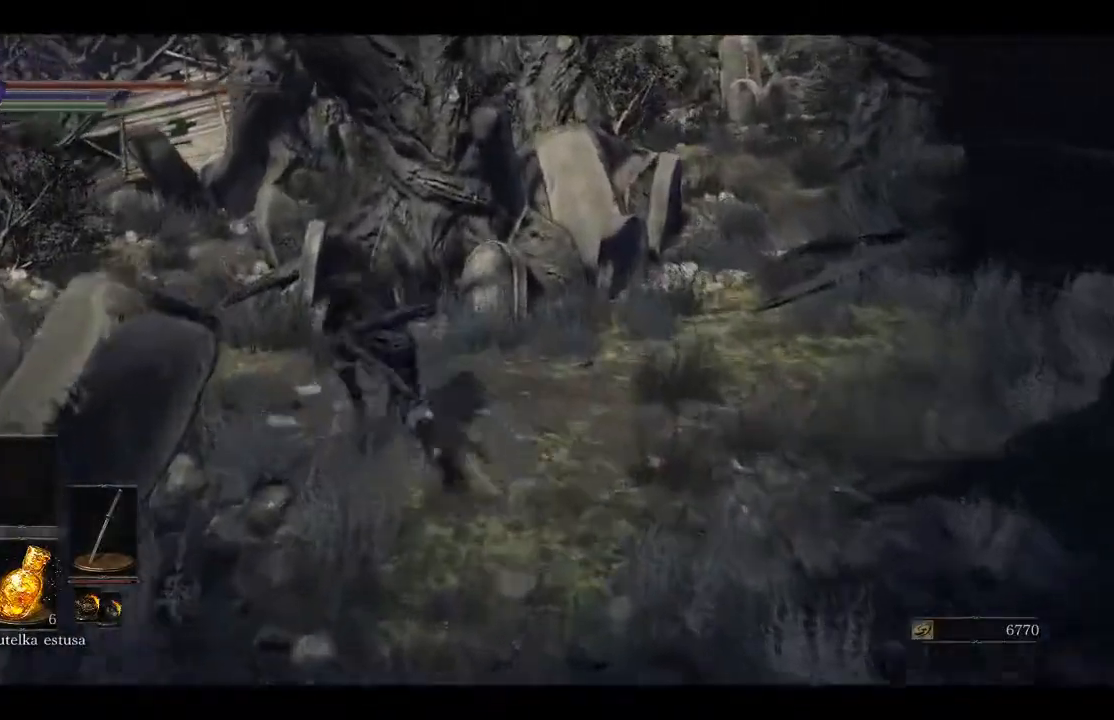
Gameplay with a controller (Xbox layout); each line is a JSON object with the inputs held at the frame after it. "events" lists button and stick changes between this image and that frame as [ms after this image, input, new state], when the widget could be followed in between.
{"buttons": ["B"], "left_stick": "up", "right_stick": "center", "events": [[400, "right_stick", "center"]]}
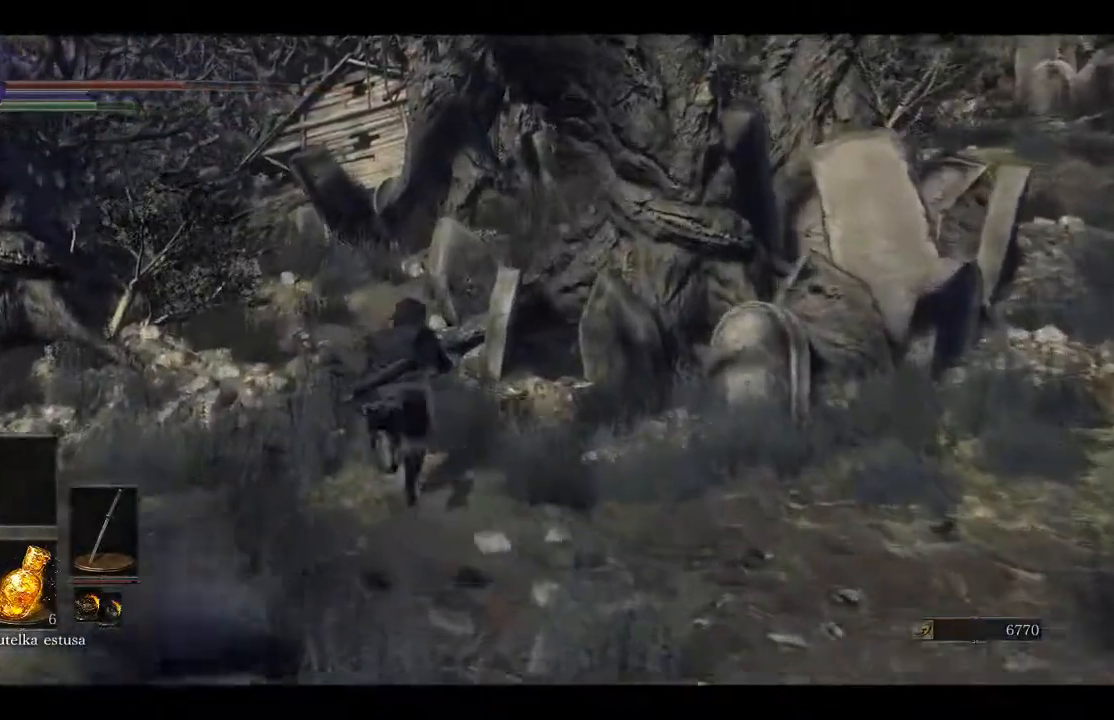
{"buttons": ["B"], "left_stick": "up", "right_stick": "center", "events": []}
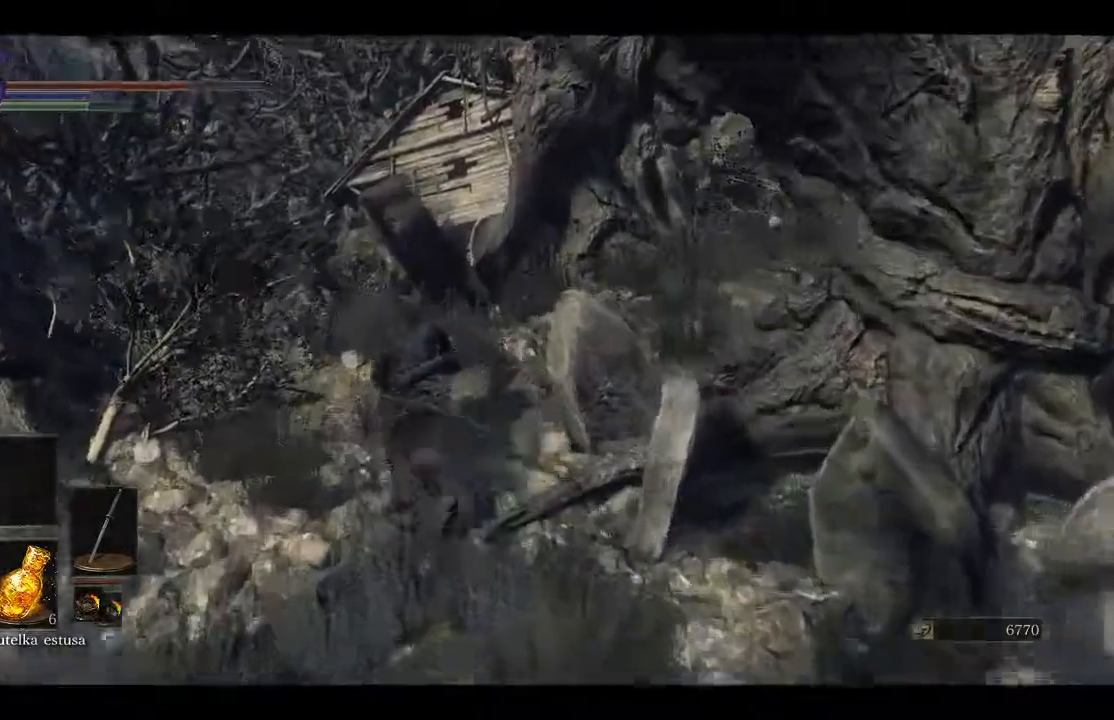
{"buttons": [], "left_stick": "up", "right_stick": "center", "events": [[350, "B", "up"]]}
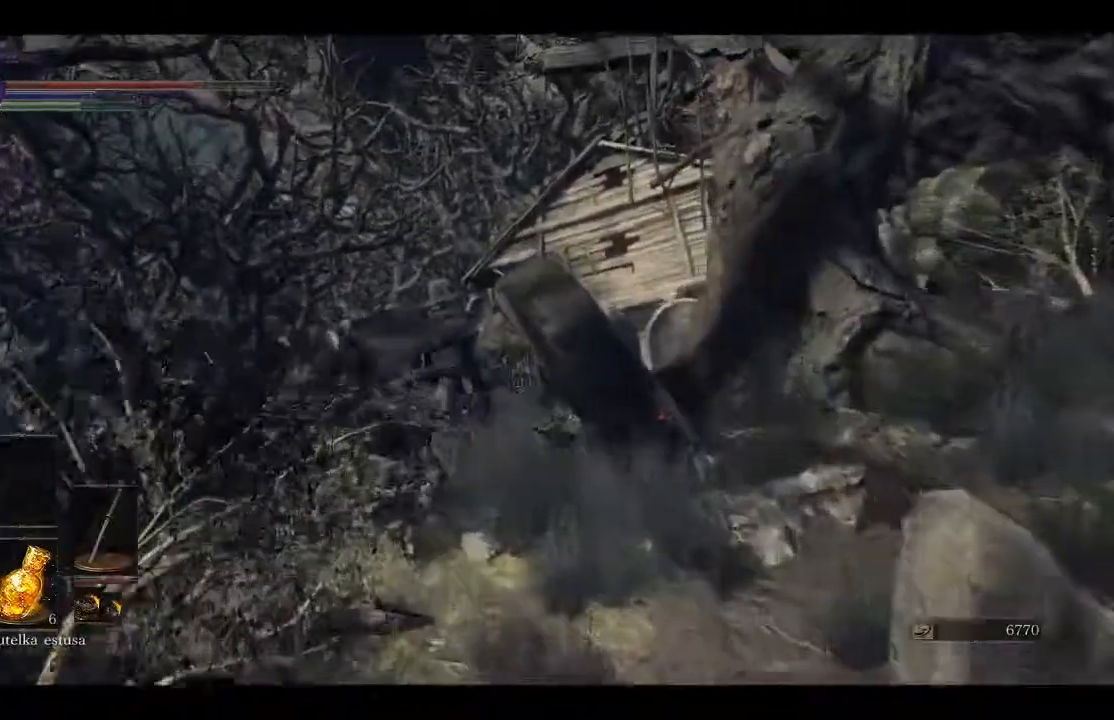
{"buttons": [], "left_stick": "up-left", "right_stick": "right", "events": [[250, "right_stick", "right"], [433, "left_stick", "up-left"]]}
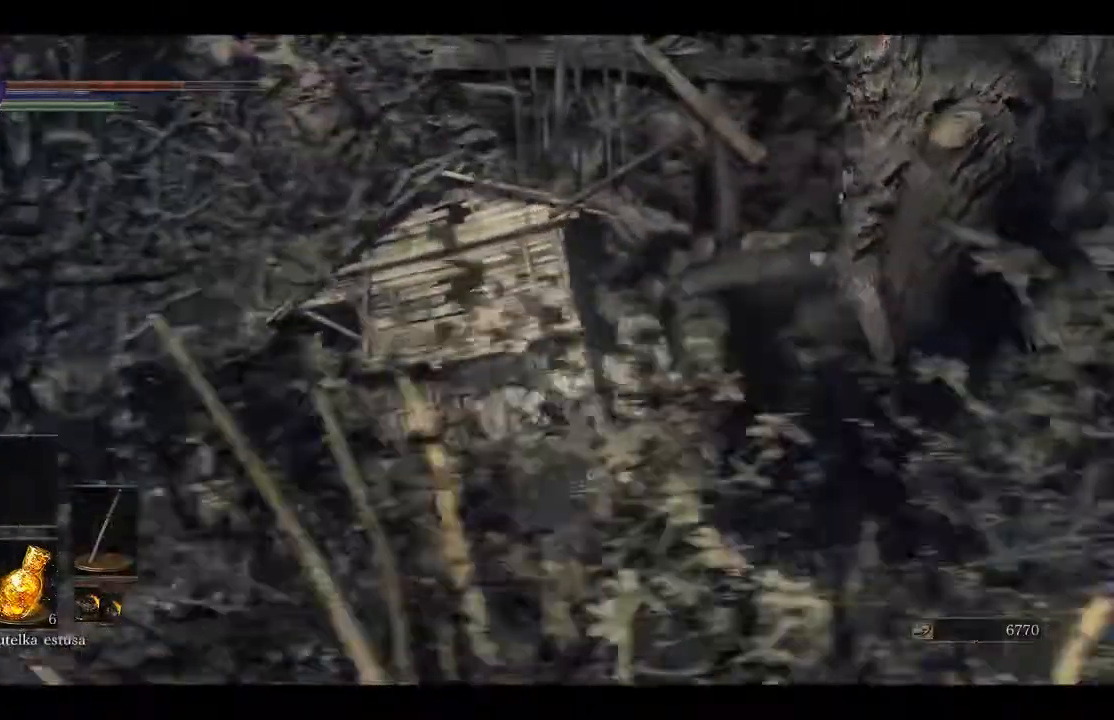
{"buttons": [], "left_stick": "up", "right_stick": "right", "events": [[267, "left_stick", "up"]]}
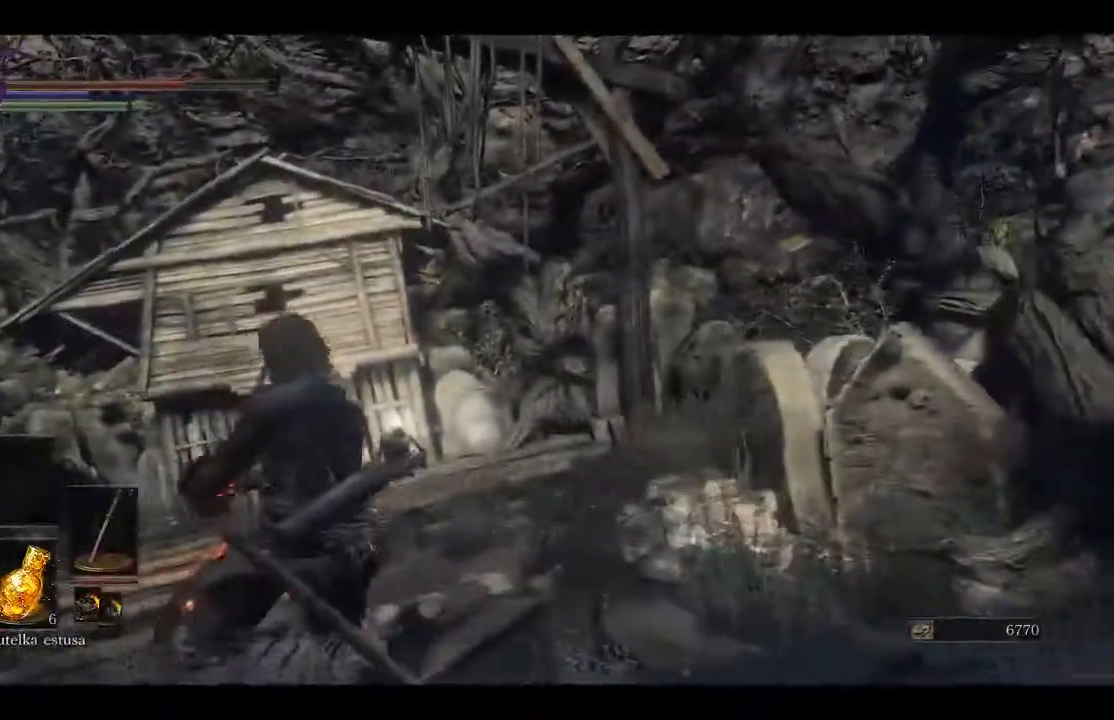
{"buttons": [], "left_stick": "center", "right_stick": "center", "events": [[33, "left_stick", "center"], [33, "right_stick", "center"]]}
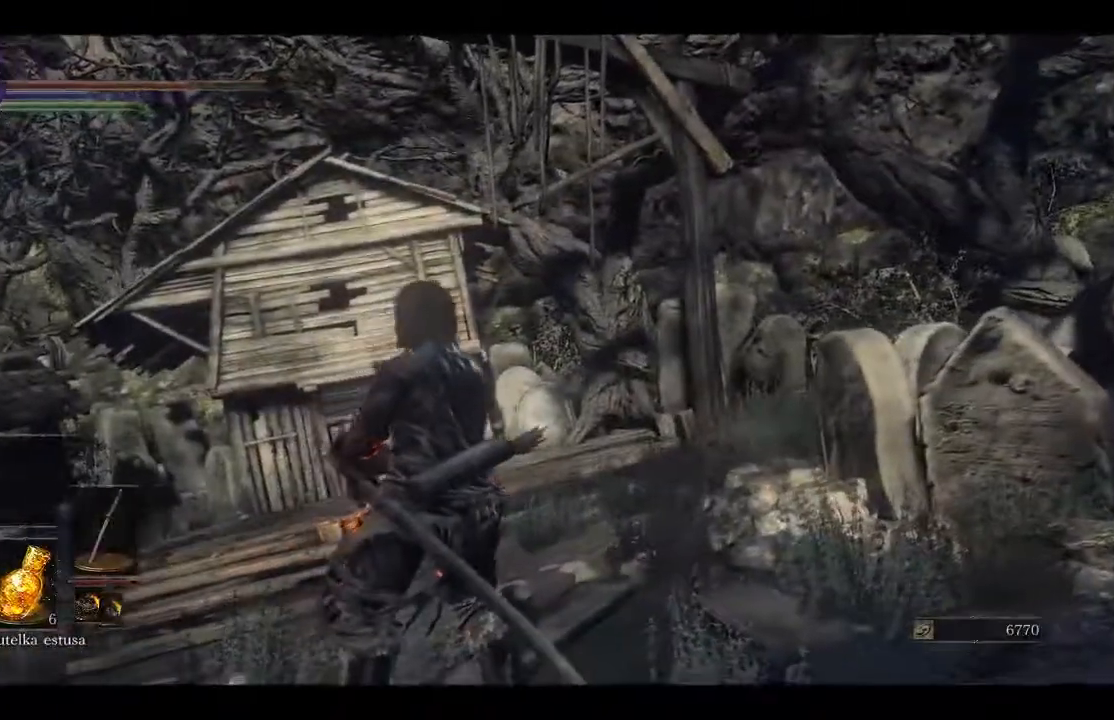
{"buttons": [], "left_stick": "center", "right_stick": "up-right", "events": [[500, "right_stick", "up-right"]]}
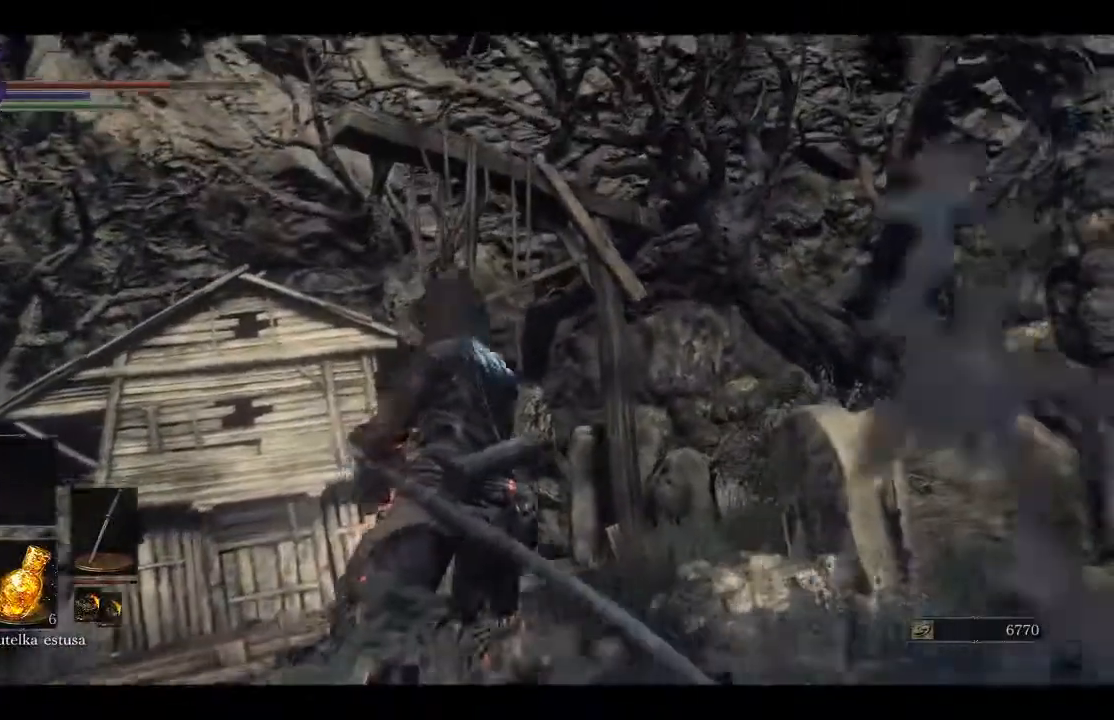
{"buttons": [], "left_stick": "left", "right_stick": "center", "events": [[100, "left_stick", "left"], [100, "right_stick", "center"]]}
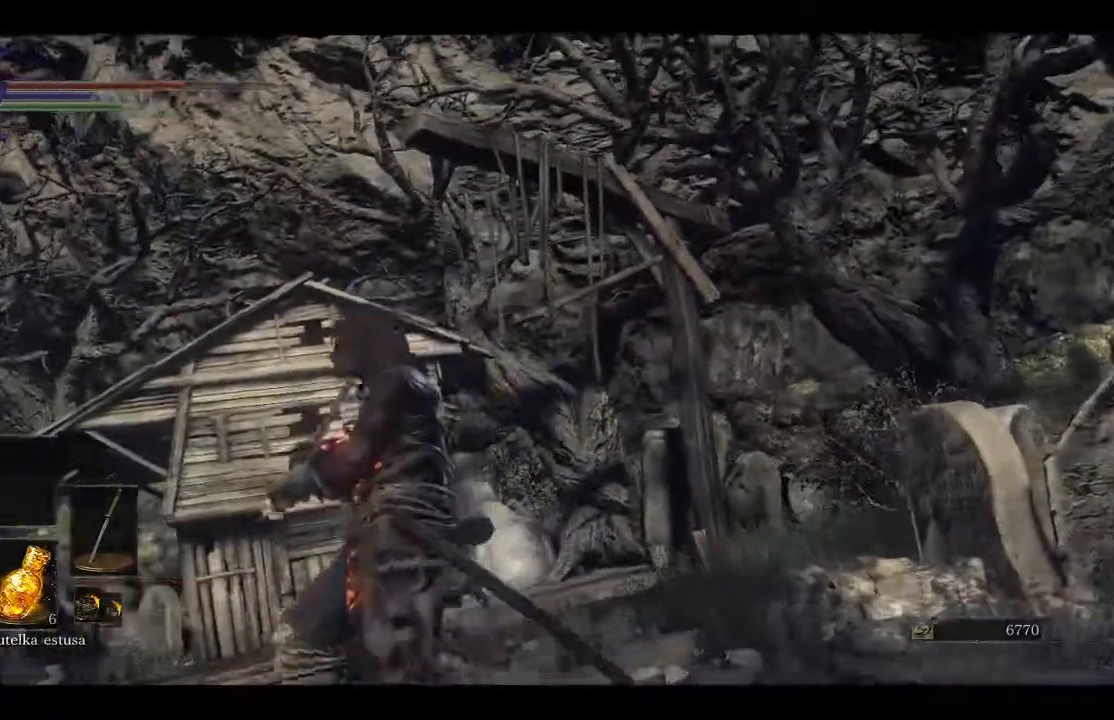
{"buttons": [], "left_stick": "left", "right_stick": "center", "events": []}
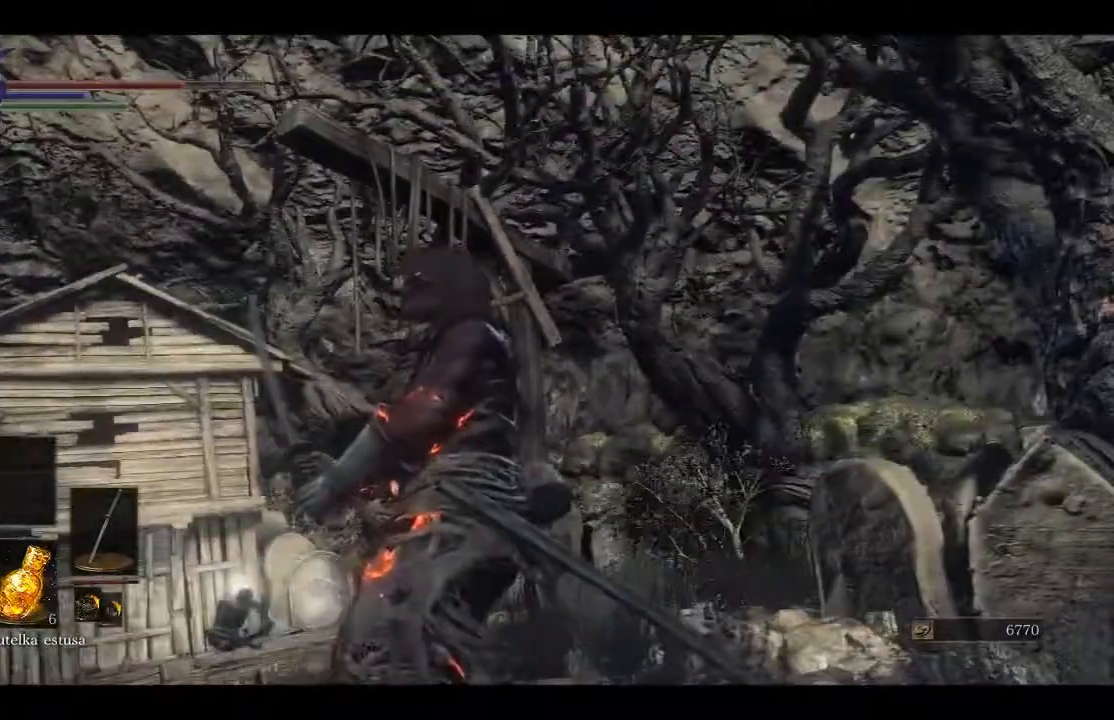
{"buttons": [], "left_stick": "left", "right_stick": "center", "events": []}
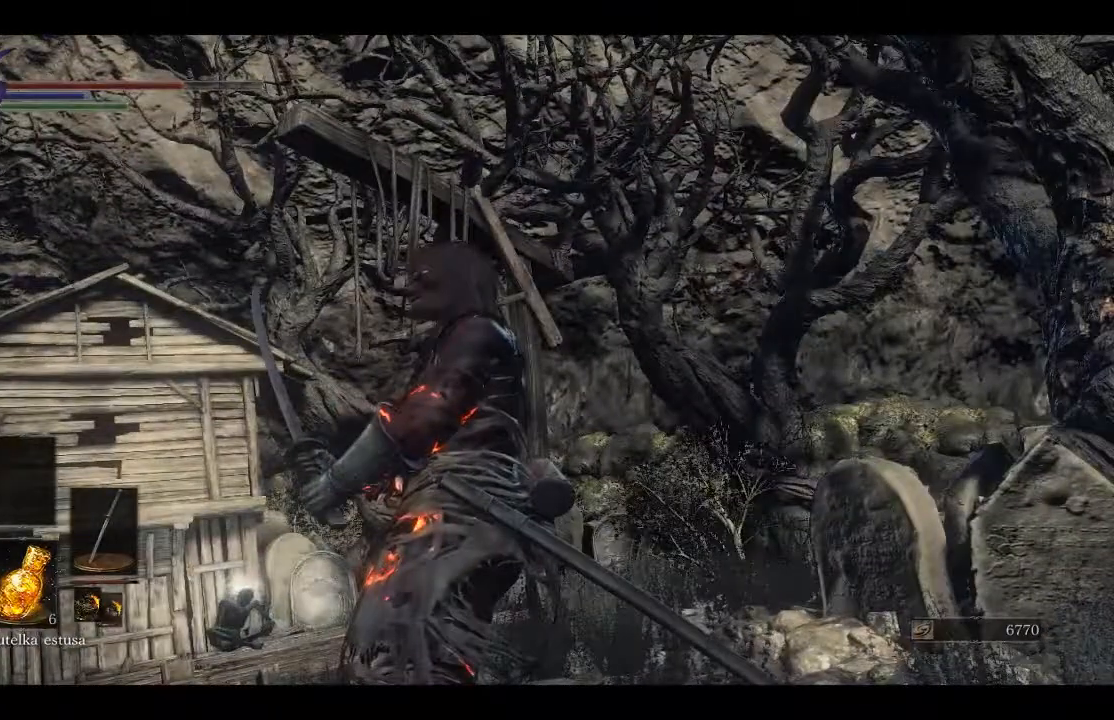
{"buttons": [], "left_stick": "center", "right_stick": "left", "events": [[283, "right_stick", "left"], [500, "left_stick", "center"]]}
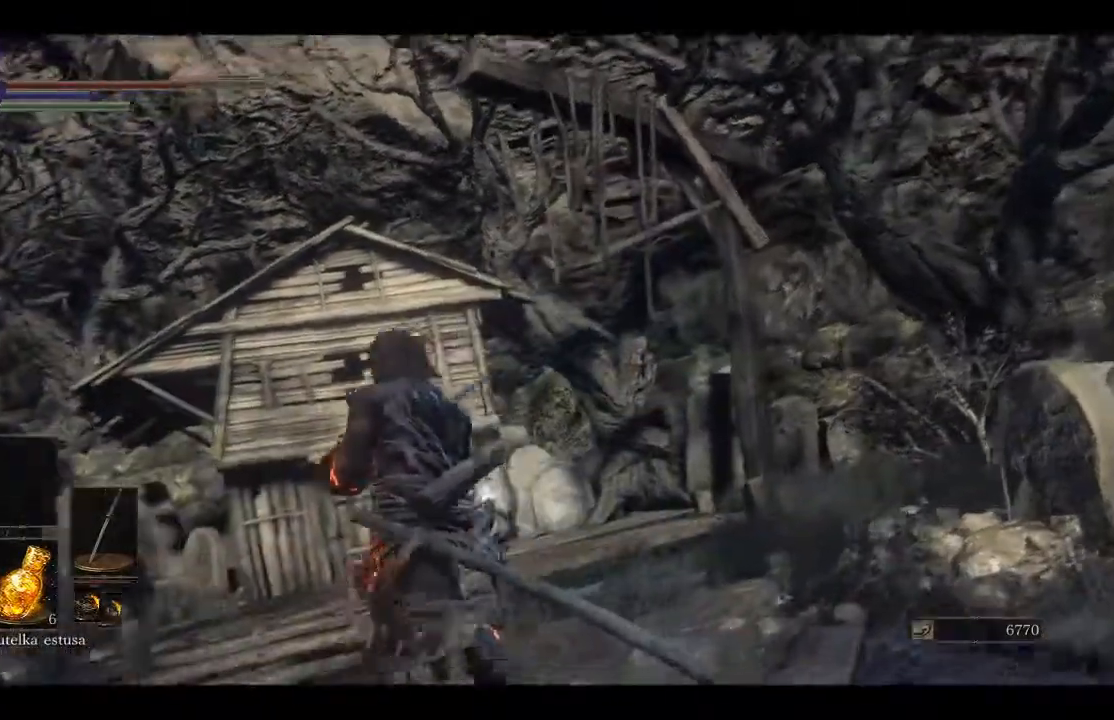
{"buttons": [], "left_stick": "center", "right_stick": "center", "events": [[133, "right_stick", "center"]]}
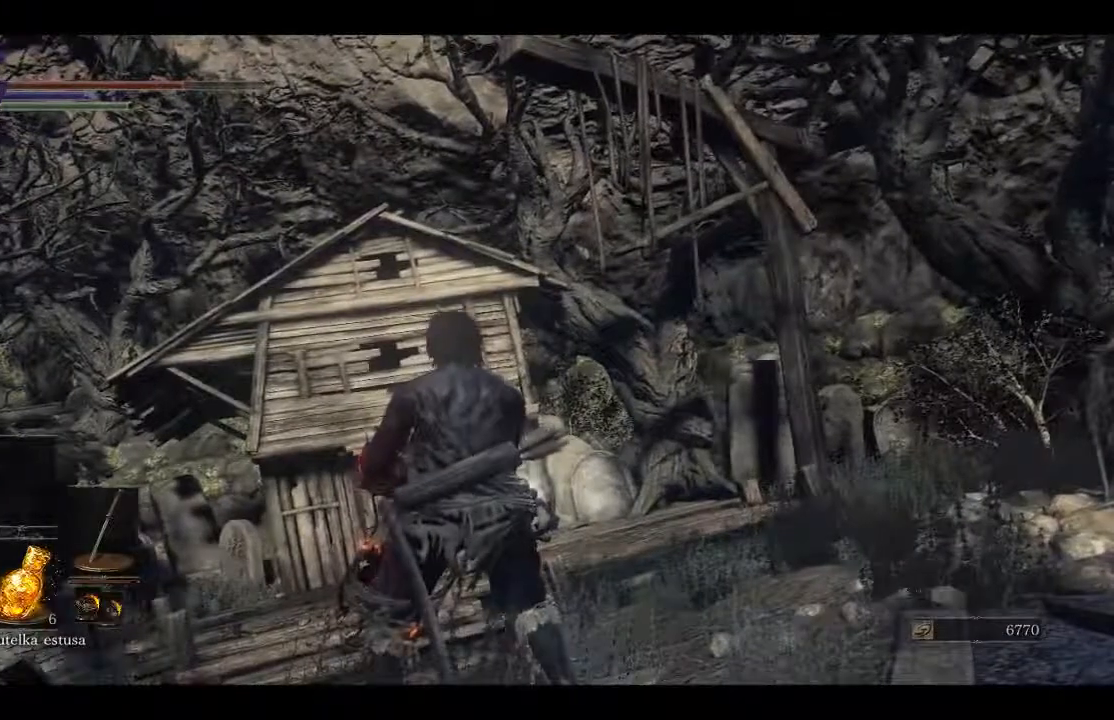
{"buttons": [], "left_stick": "up", "right_stick": "center", "events": [[267, "left_stick", "up"]]}
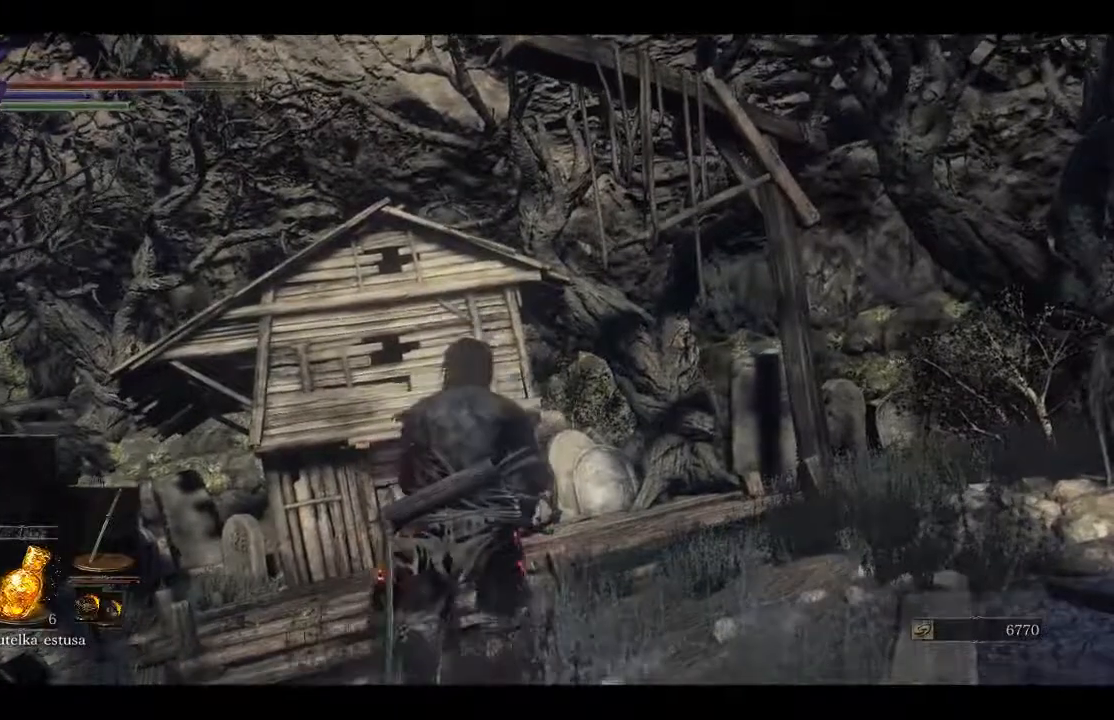
{"buttons": [], "left_stick": "center", "right_stick": "center", "events": [[33, "left_stick", "center"]]}
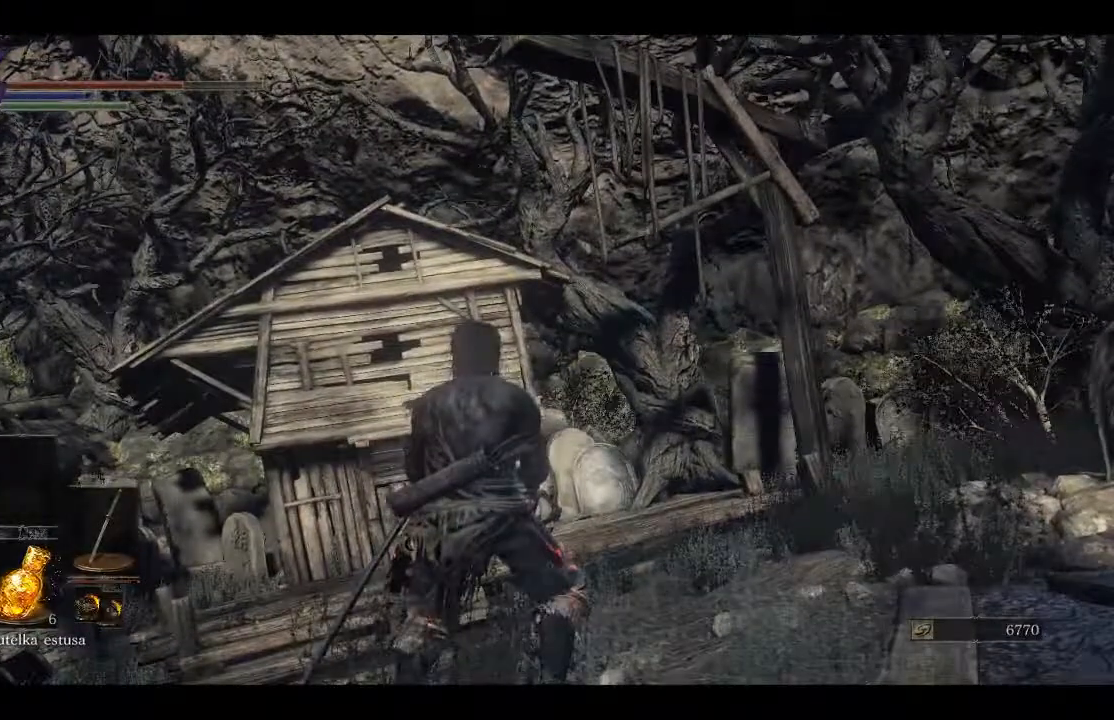
{"buttons": [], "left_stick": "center", "right_stick": "center", "events": []}
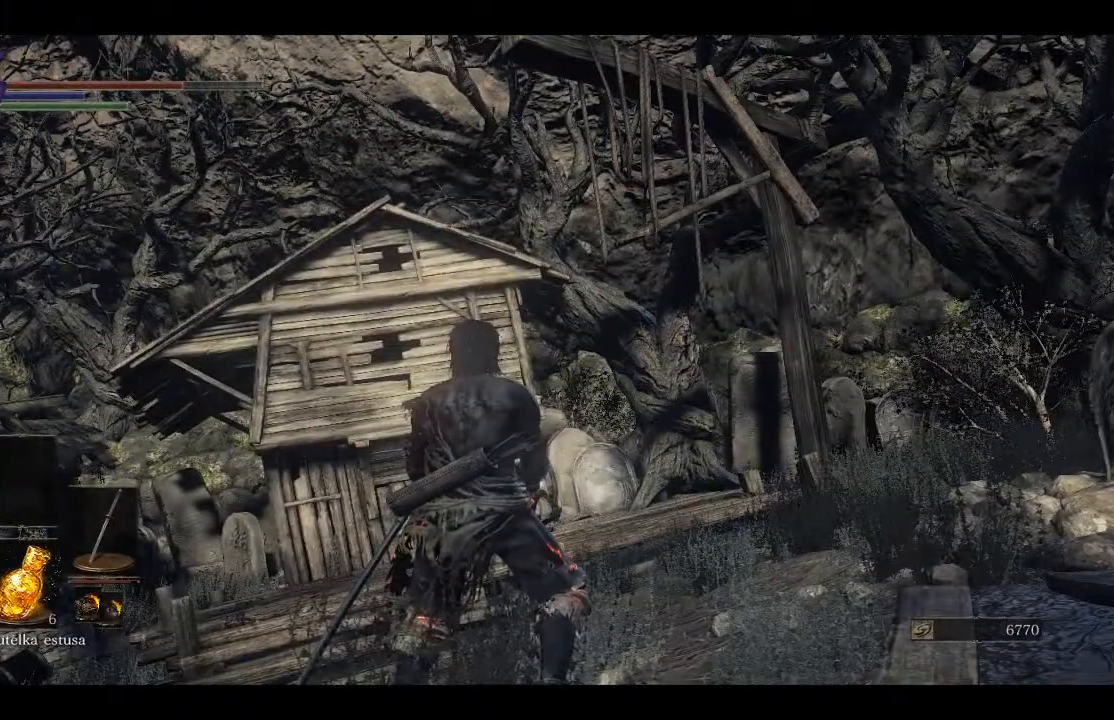
{"buttons": [], "left_stick": "center", "right_stick": "center", "events": []}
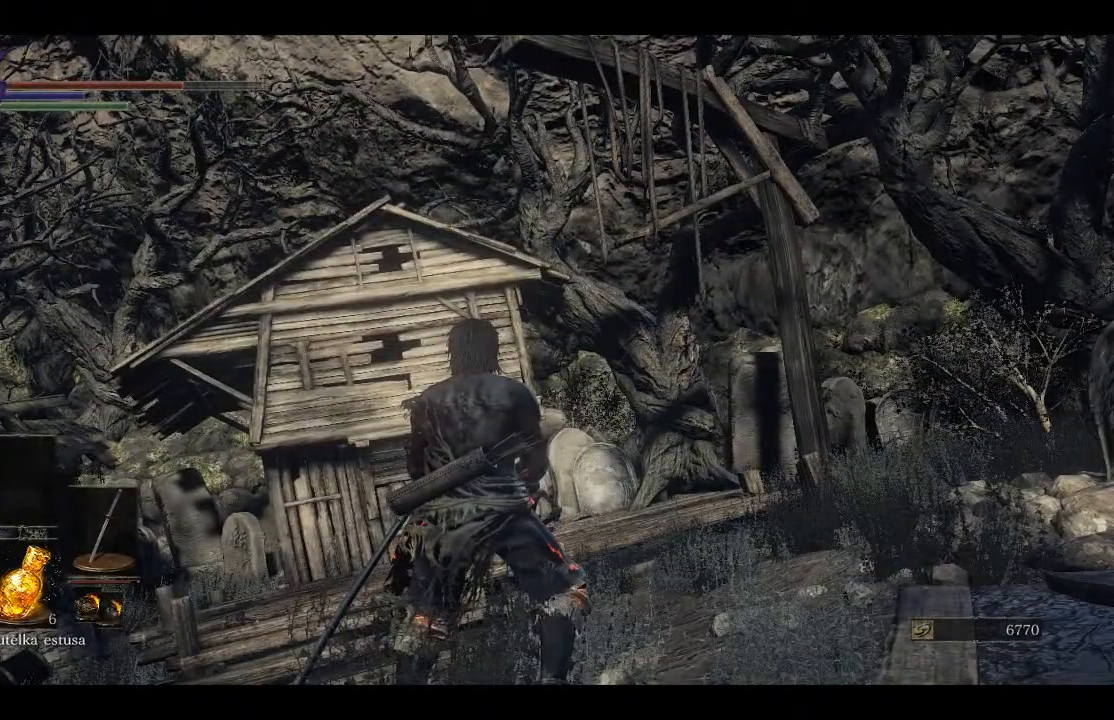
{"buttons": [], "left_stick": "center", "right_stick": "down-left", "events": [[350, "right_stick", "down-left"]]}
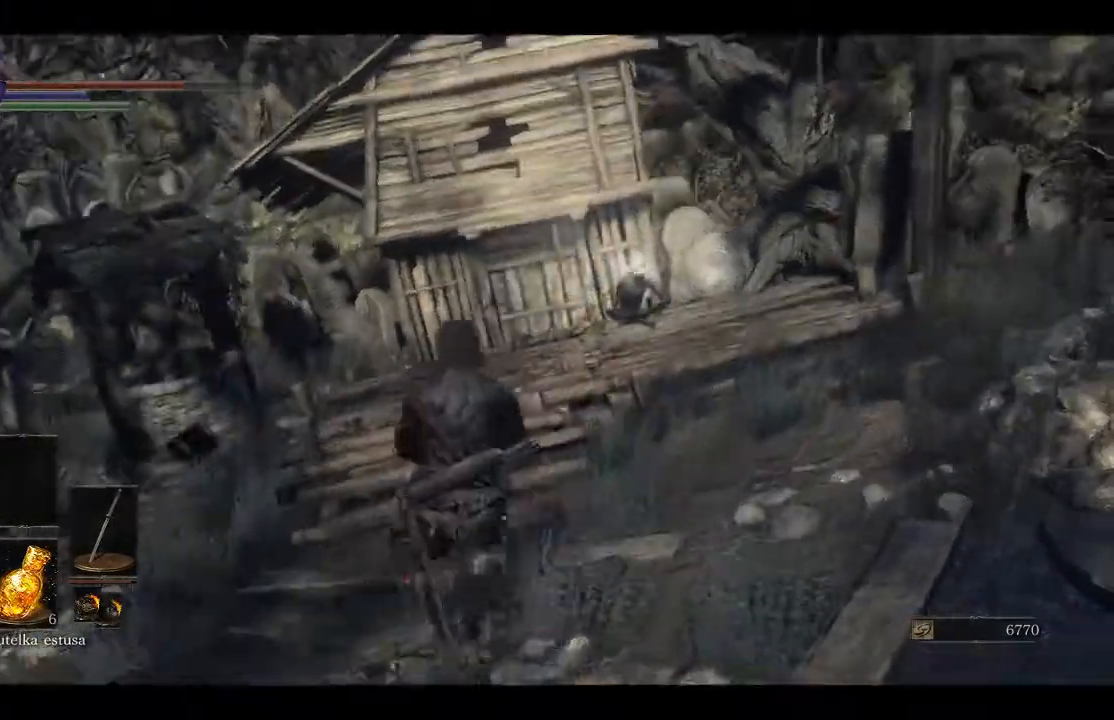
{"buttons": [], "left_stick": "up", "right_stick": "up-right", "events": [[67, "left_stick", "up"], [167, "right_stick", "center"], [350, "right_stick", "up-right"]]}
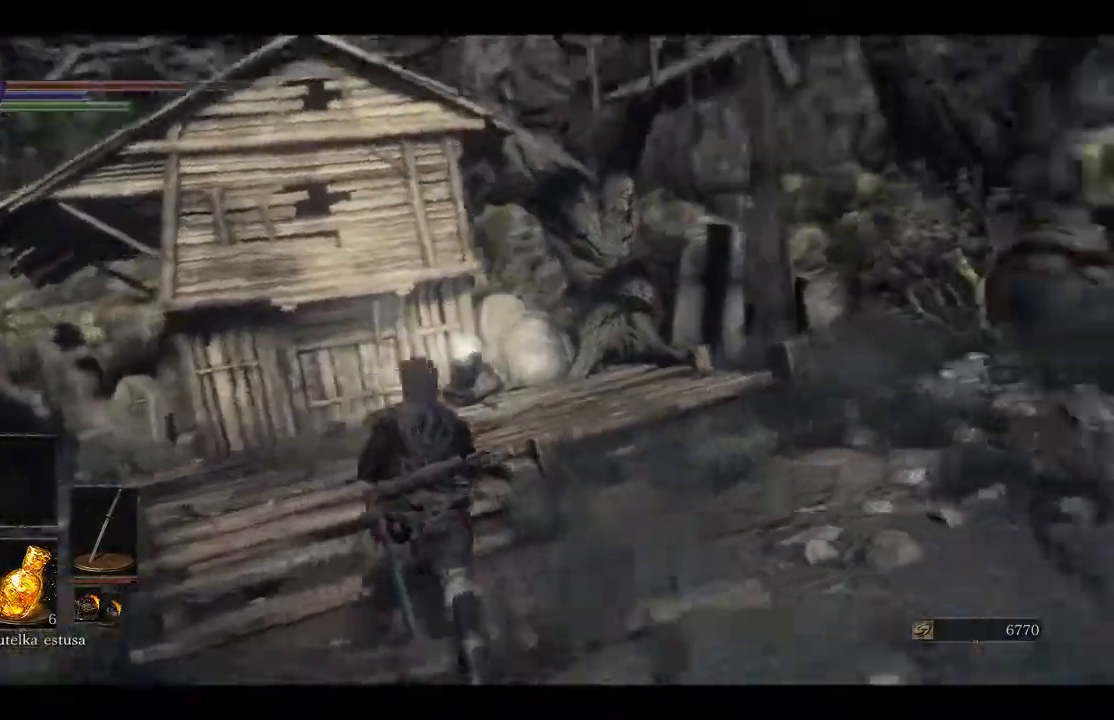
{"buttons": [], "left_stick": "up-left", "right_stick": "center", "events": [[33, "right_stick", "center"], [100, "left_stick", "up-left"]]}
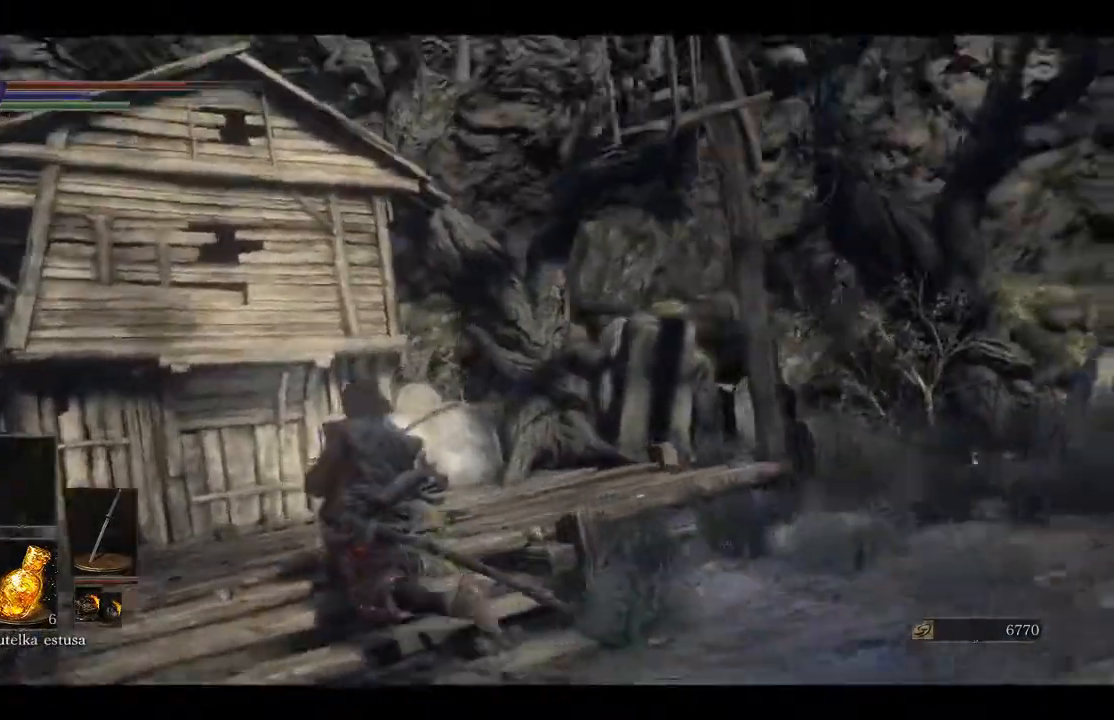
{"buttons": [], "left_stick": "up-left", "right_stick": "right", "events": [[283, "right_stick", "right"], [333, "left_stick", "center"], [500, "left_stick", "up-left"]]}
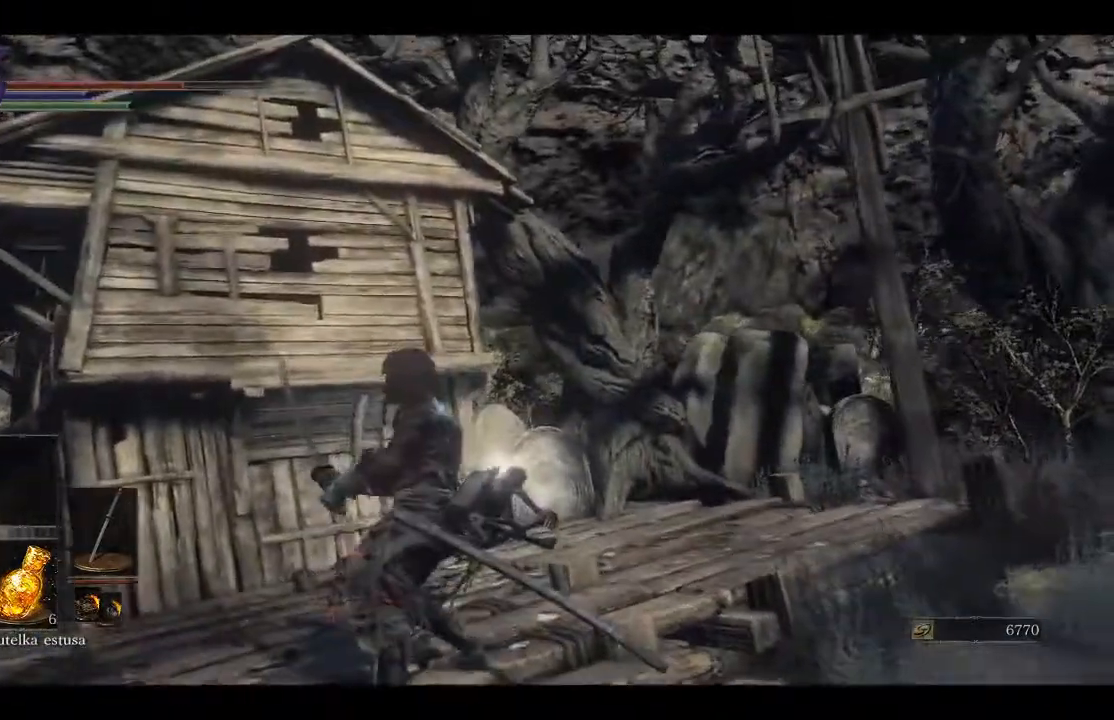
{"buttons": [], "left_stick": "up-left", "right_stick": "right", "events": [[17, "left_stick", "center"], [33, "left_stick", "up-left"]]}
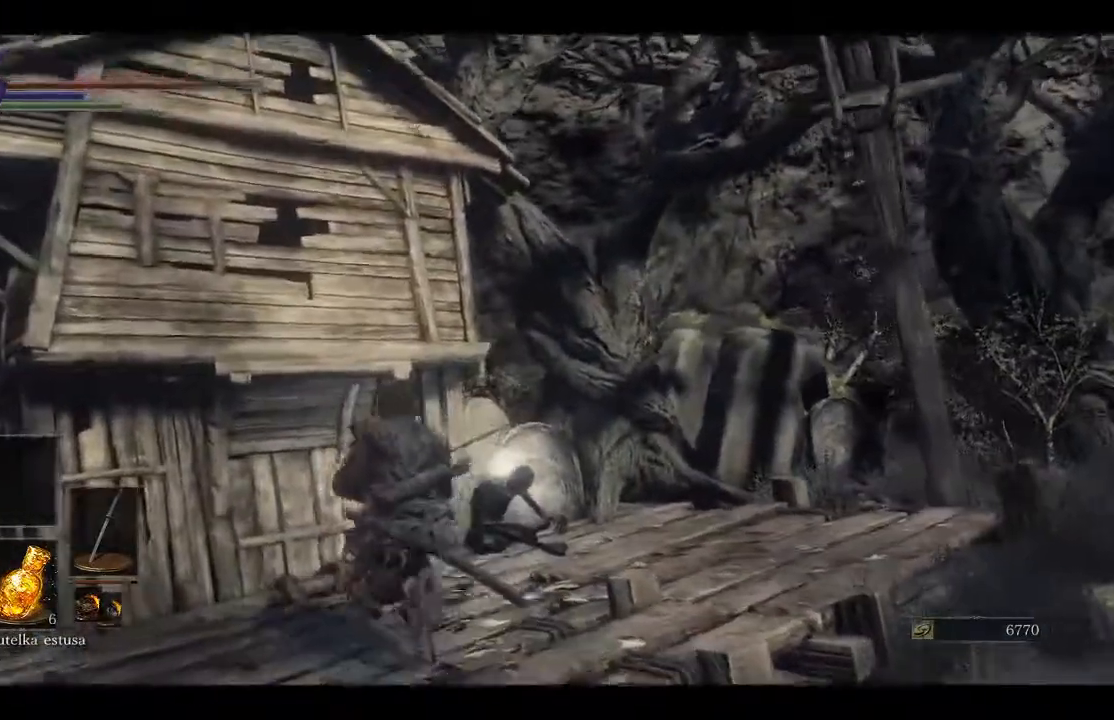
{"buttons": [], "left_stick": "center", "right_stick": "right"}
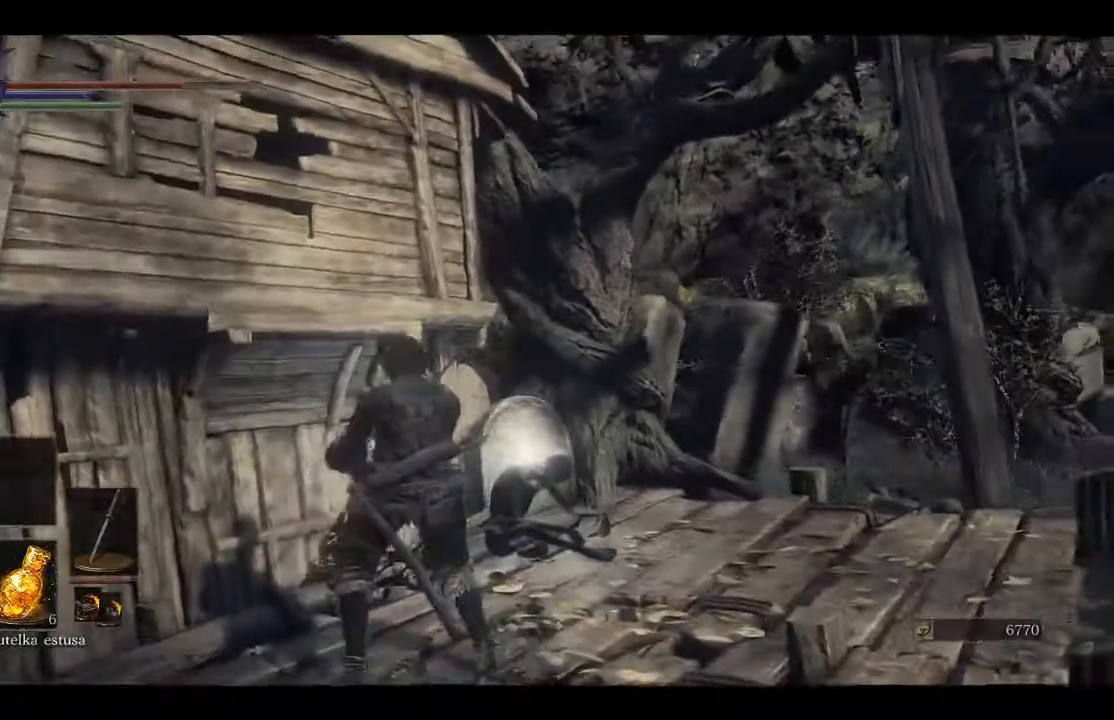
{"buttons": [], "left_stick": "down", "right_stick": "right", "events": [[67, "left_stick", "down"]]}
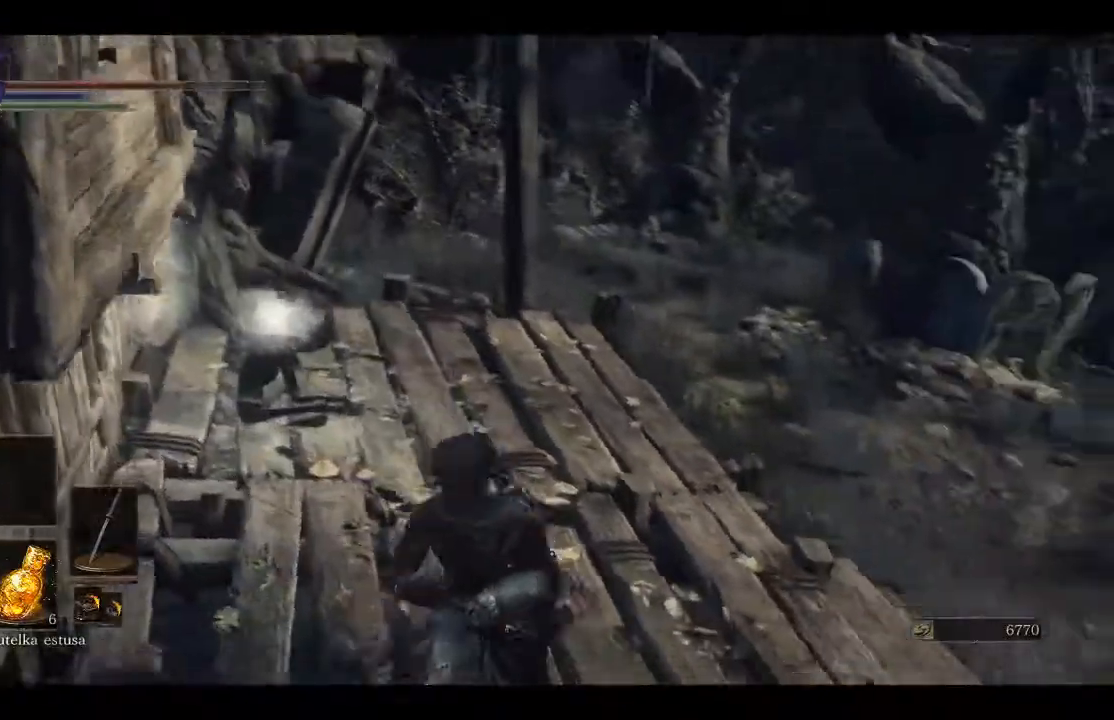
{"buttons": [], "left_stick": "left", "right_stick": "right", "events": [[350, "left_stick", "center"], [450, "left_stick", "left"]]}
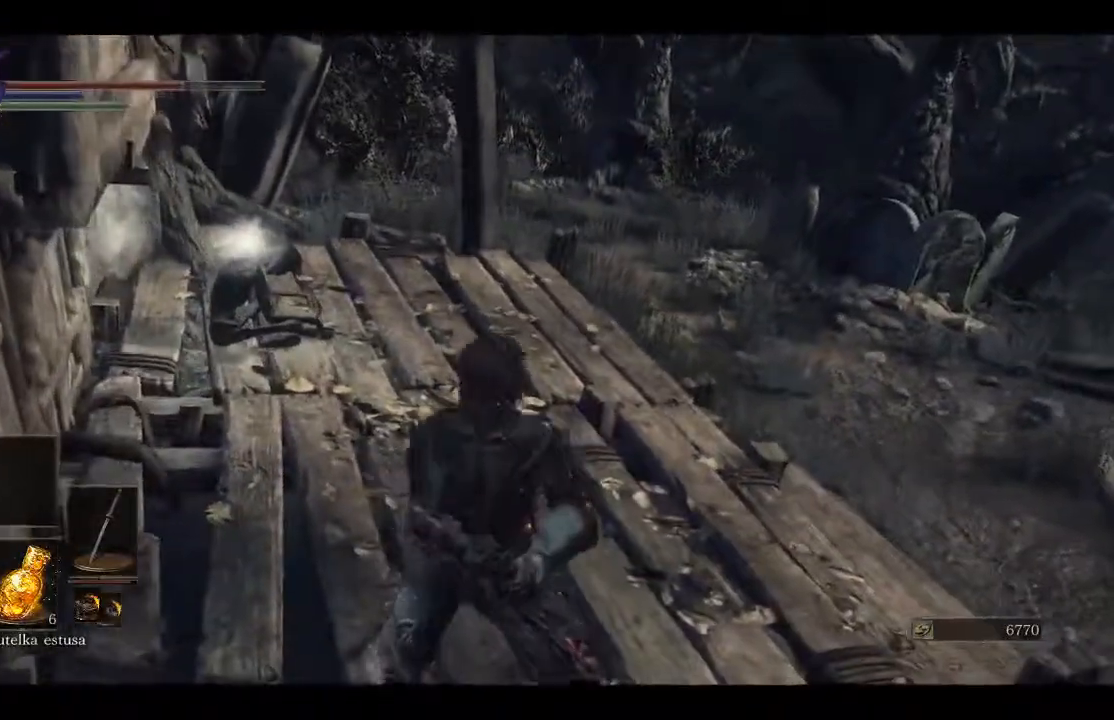
{"buttons": [], "left_stick": "center", "right_stick": "right", "events": [[317, "left_stick", "center"]]}
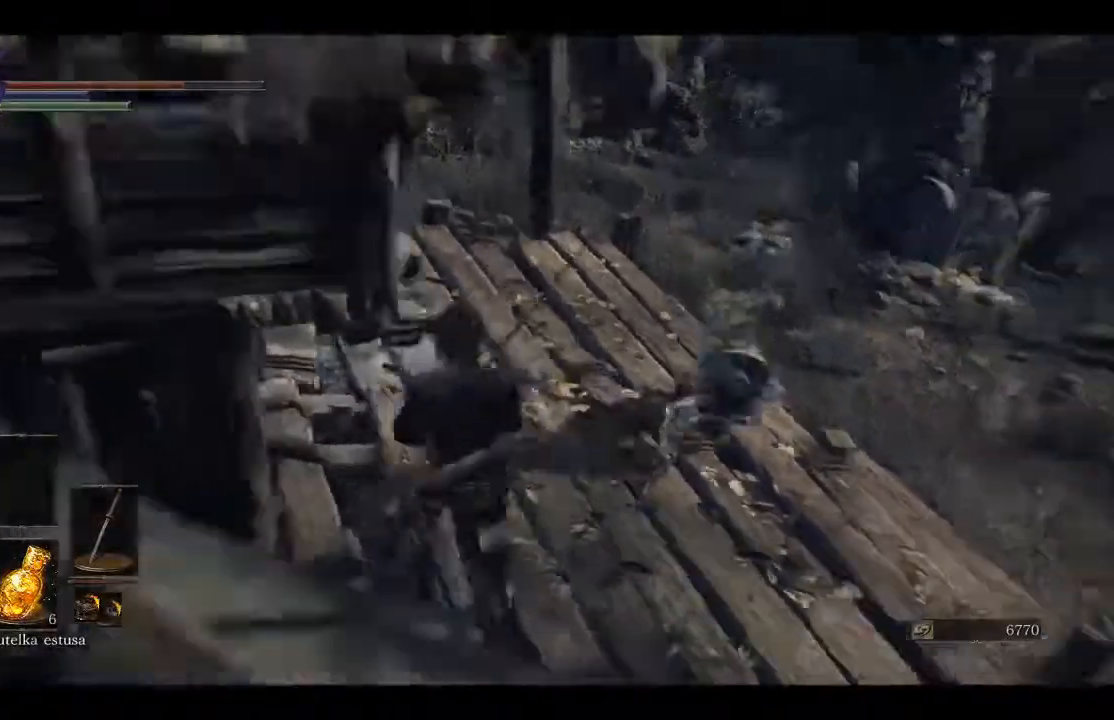
{"buttons": [], "left_stick": "up", "right_stick": "center", "events": [[117, "left_stick", "right"], [133, "R3", "down"], [133, "right_stick", "down"], [167, "left_stick", "up-right"], [217, "L2", "down"], [217, "R1", "down"], [217, "right_stick", "center"], [283, "L2", "up"], [283, "R3", "up"], [350, "R1", "up"], [417, "left_stick", "up"]]}
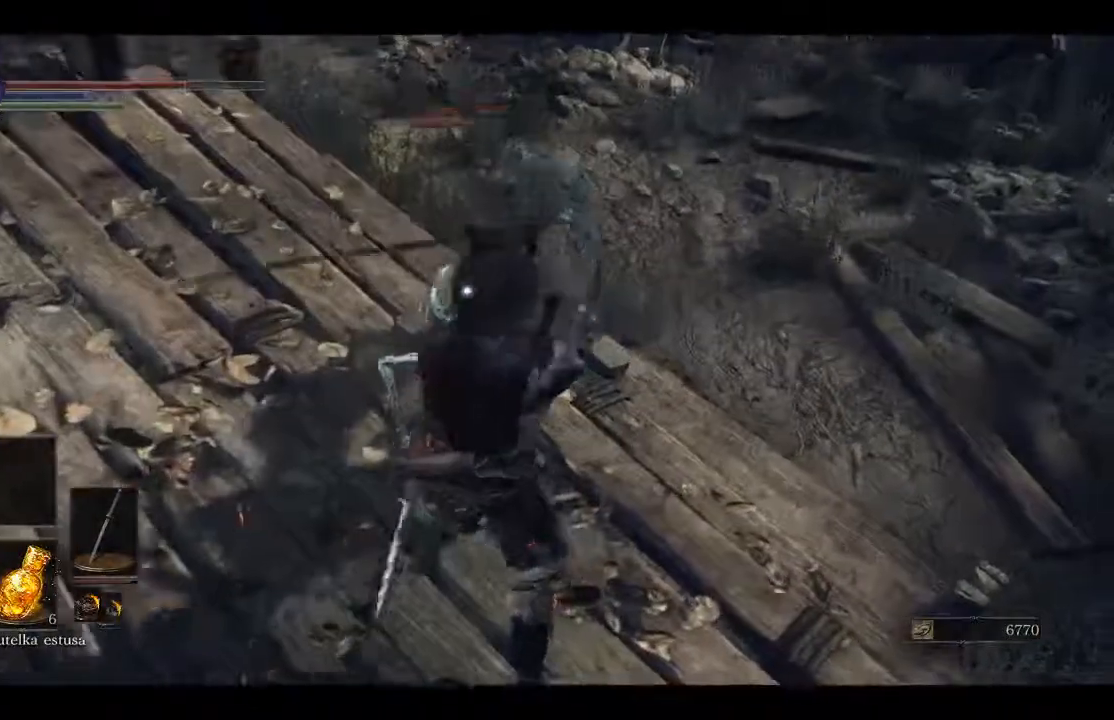
{"buttons": [], "left_stick": "center", "right_stick": "center", "events": [[300, "R1", "down"], [450, "R1", "up"], [500, "left_stick", "center"]]}
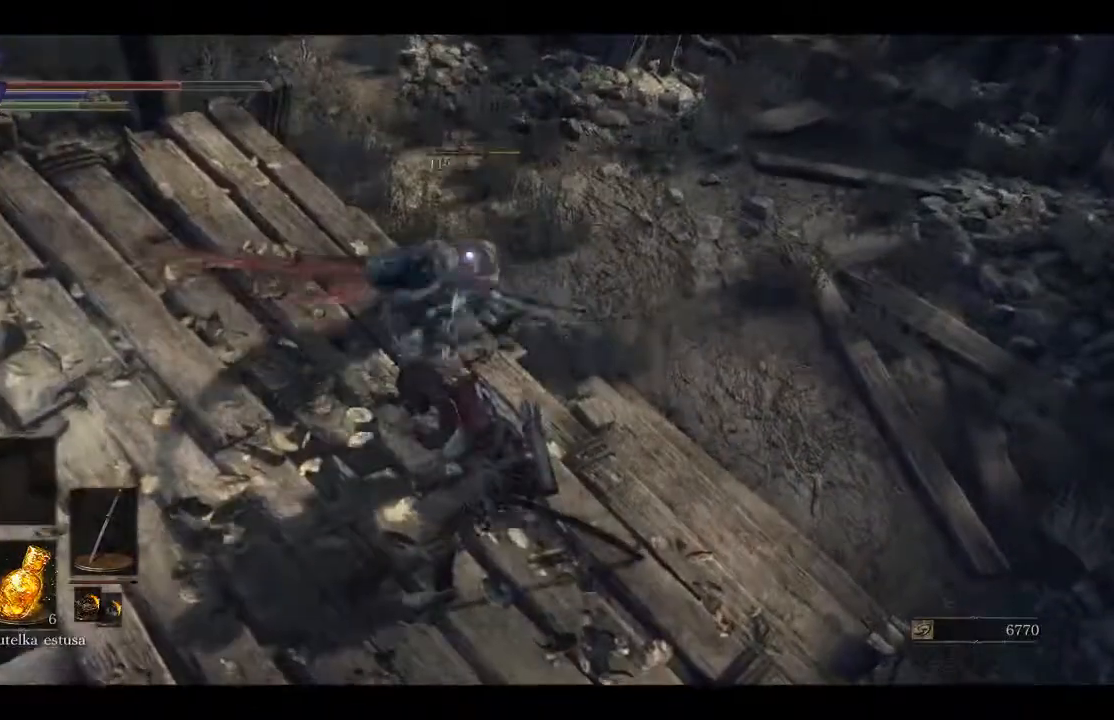
{"buttons": ["R1"], "left_stick": "center", "right_stick": "center", "events": [[433, "R1", "down"]]}
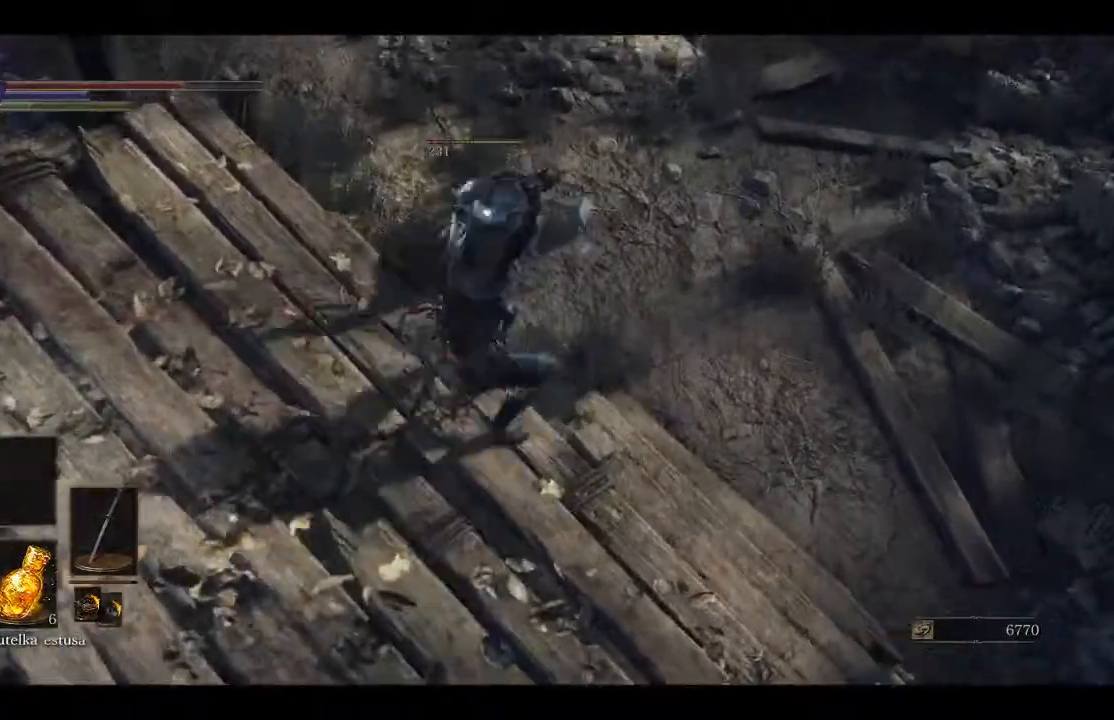
{"buttons": [], "left_stick": "center", "right_stick": "center", "events": [[233, "R1", "up"]]}
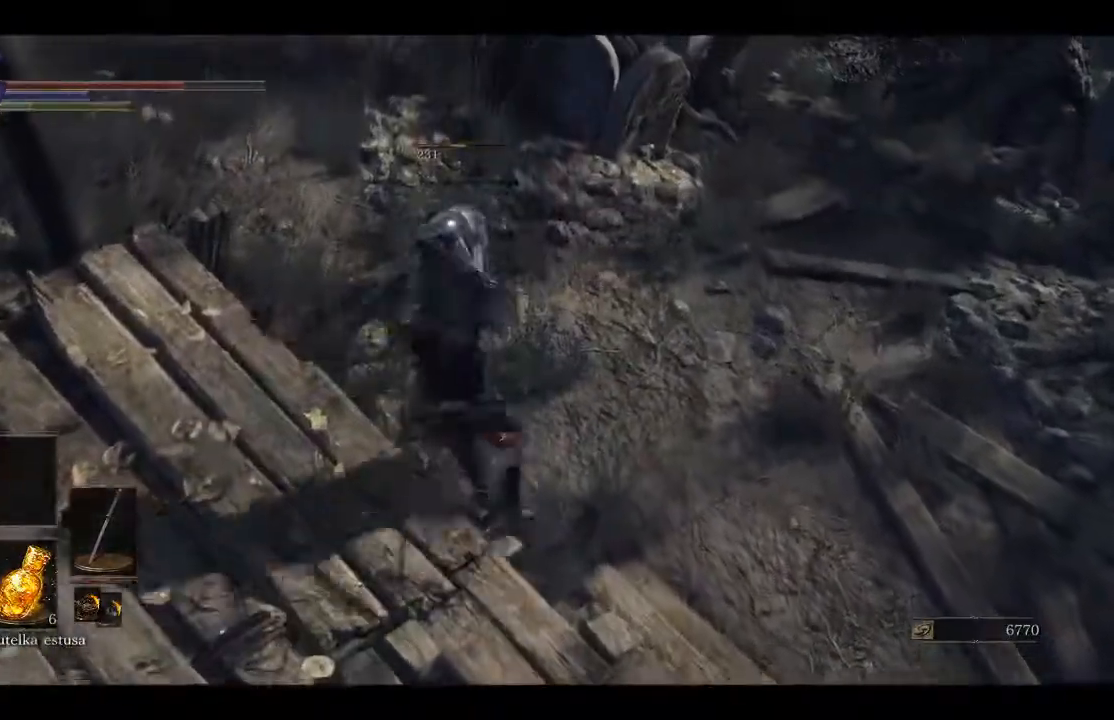
{"buttons": [], "left_stick": "center", "right_stick": "center", "events": [[217, "R1", "down"], [367, "R1", "up"]]}